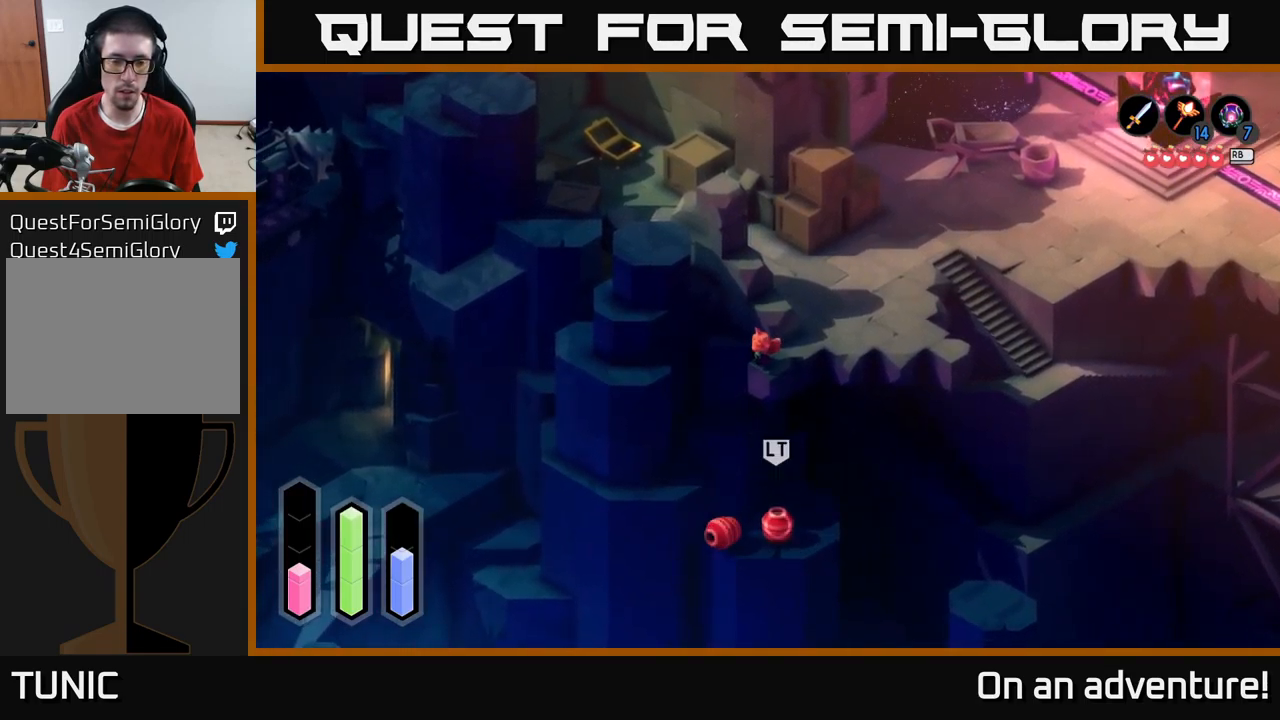
Gameplay with a controller (Xbox layout); each line is a JSON object with the inputs held at the frame after it. "events" lists button and stick changes between this image and that frame as [ms after this image, input, new state], when the widget could be followed in between.
{"buttons": [], "left_stick": "right", "right_stick": "center", "events": [[384, "left_stick", "right"]]}
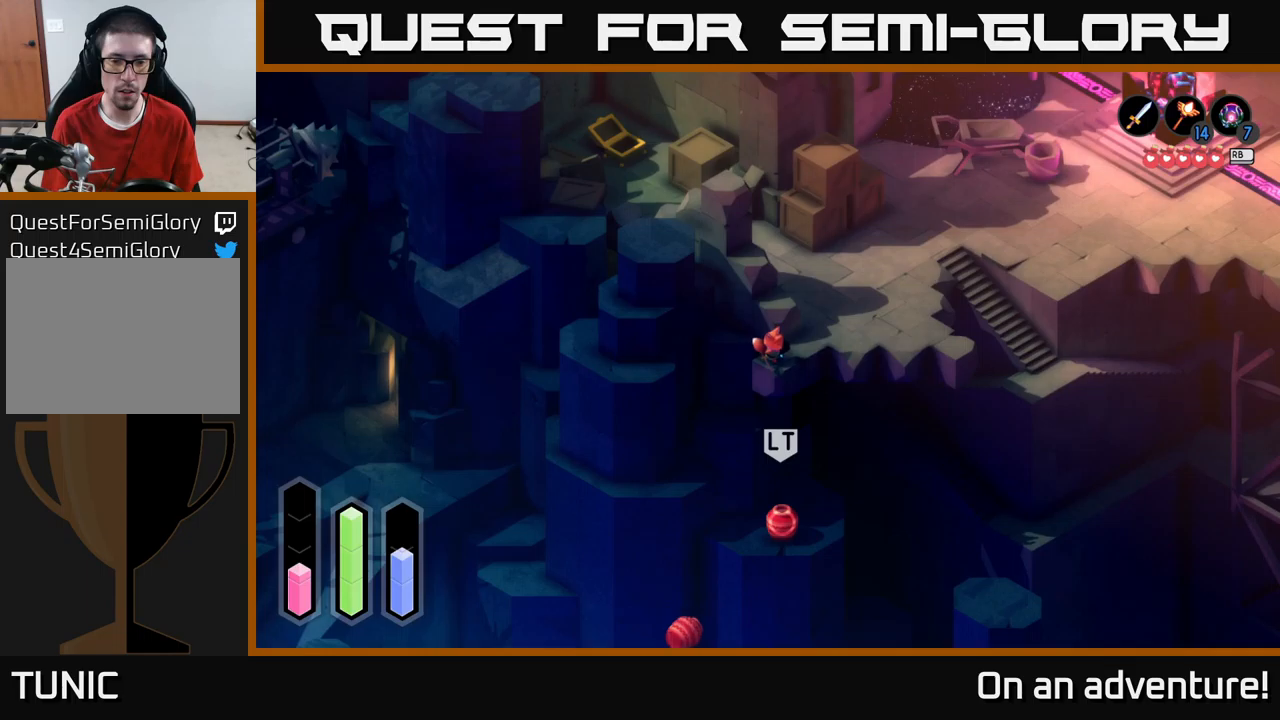
{"buttons": ["L2"], "left_stick": "center", "right_stick": "center", "events": [[233, "L2", "down"], [233, "left_stick", "up-right"], [383, "left_stick", "center"]]}
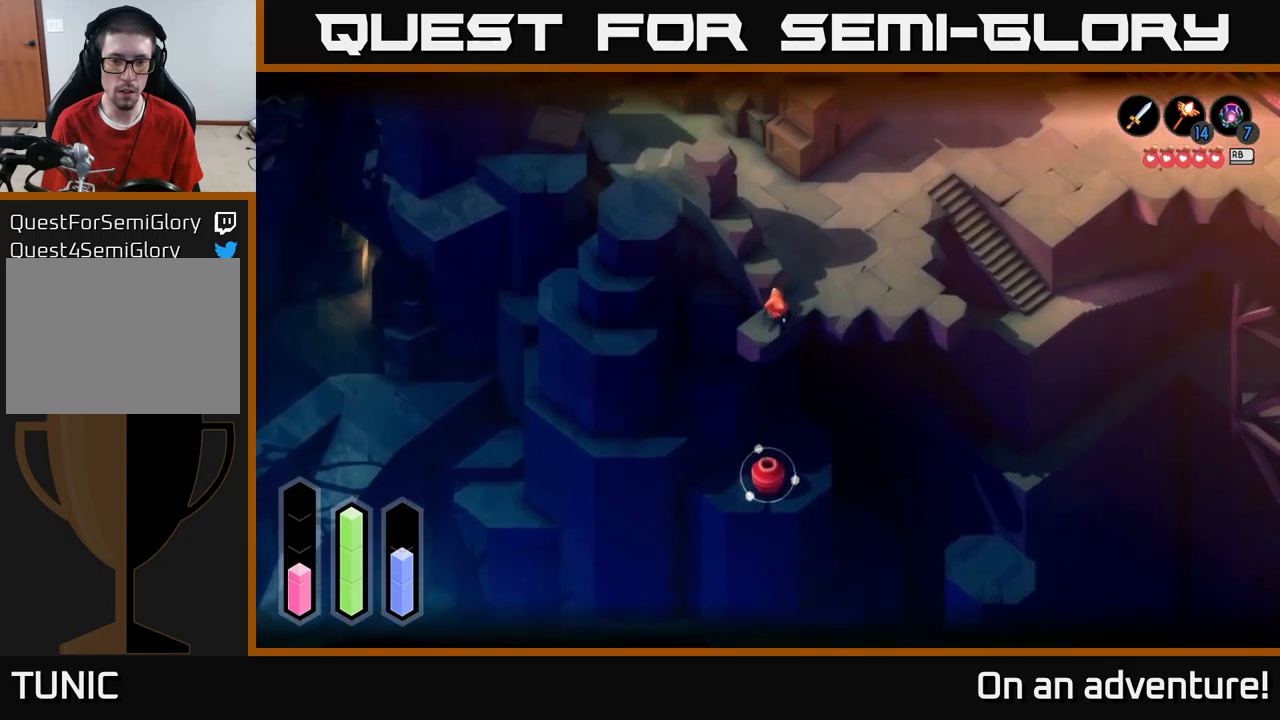
{"buttons": ["L2"], "left_stick": "center", "right_stick": "center", "events": [[150, "Y", "down"], [200, "Y", "up"]]}
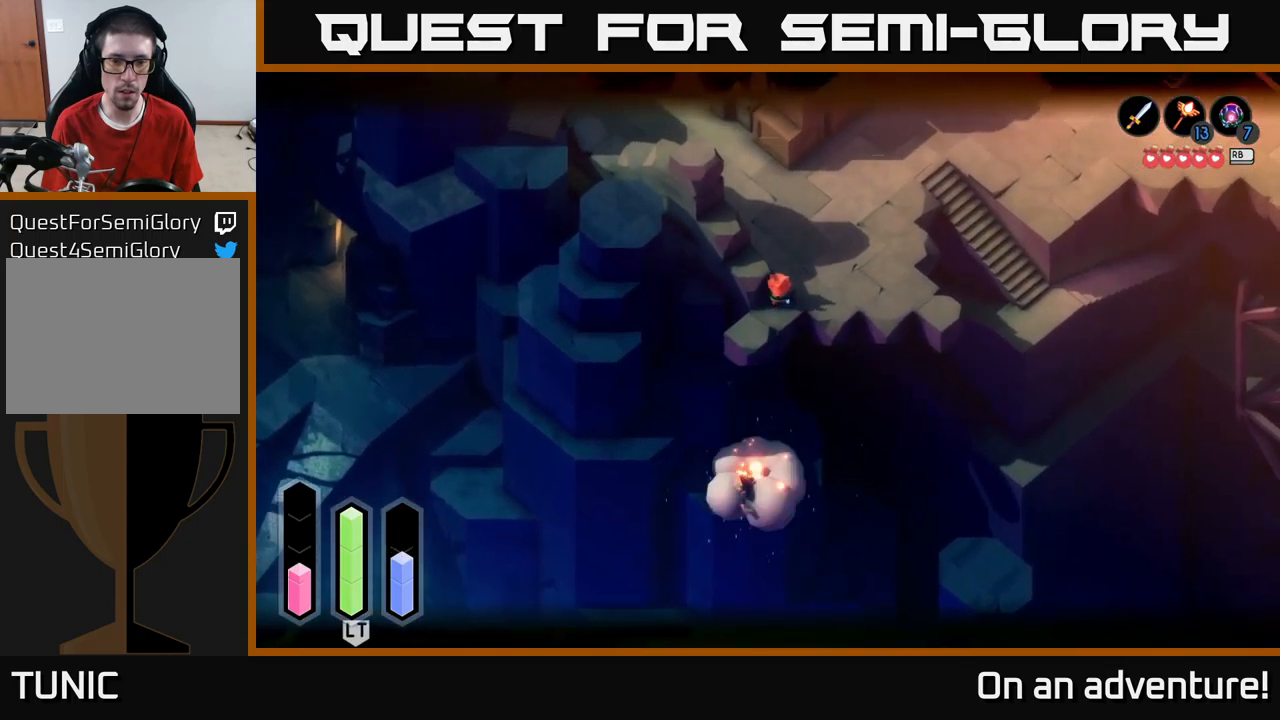
{"buttons": ["L2"], "left_stick": "center", "right_stick": "center", "events": []}
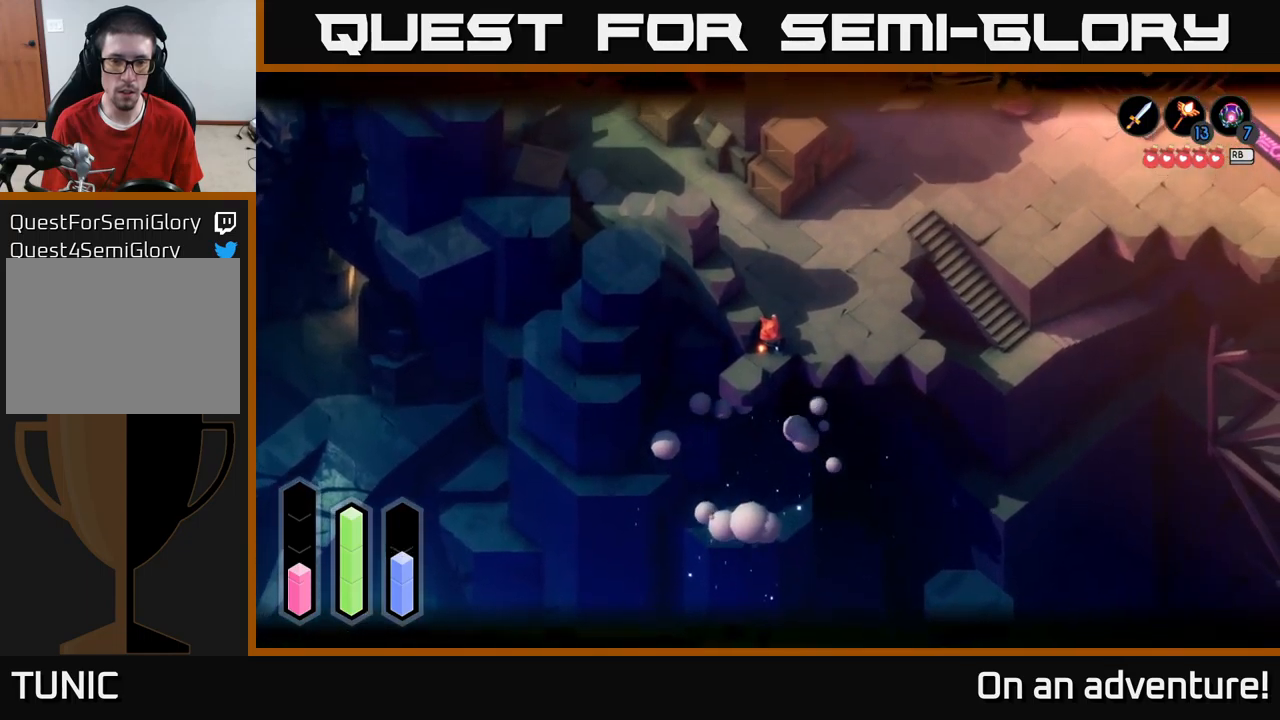
{"buttons": [], "left_stick": "right", "right_stick": "center", "events": [[133, "L2", "up"], [133, "left_stick", "up-right"], [400, "left_stick", "right"]]}
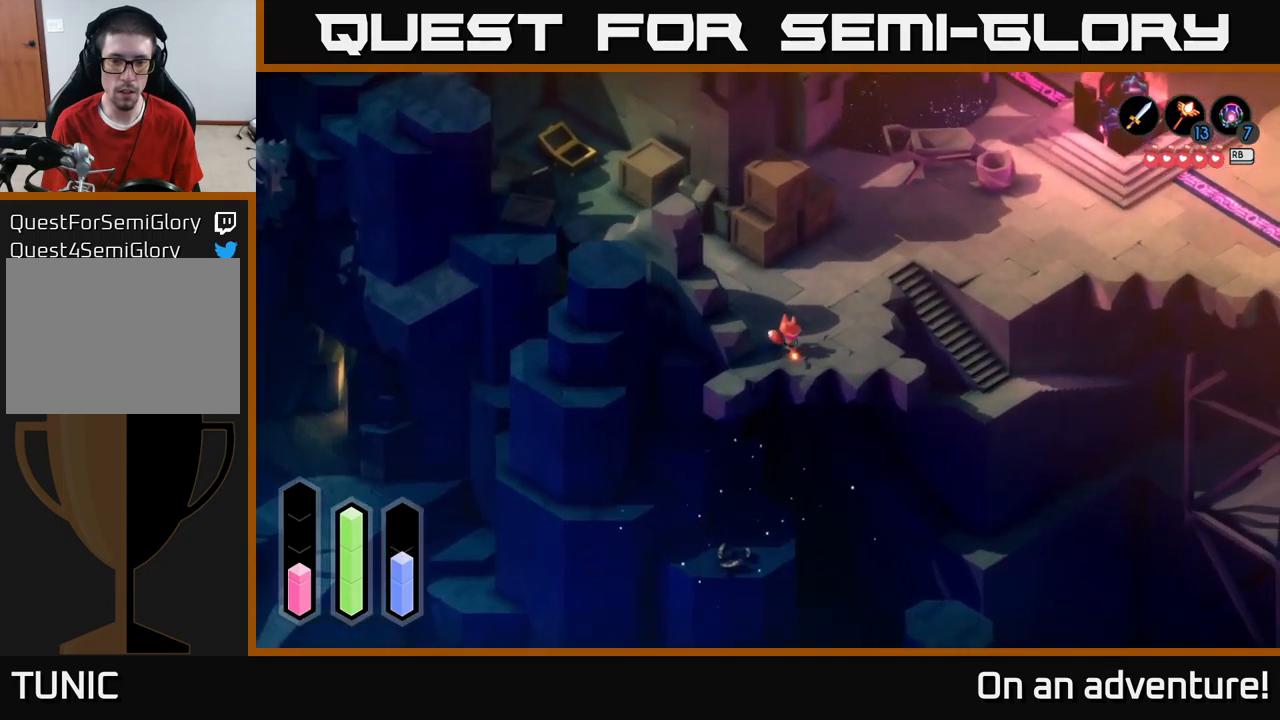
{"buttons": [], "left_stick": "right", "right_stick": "center", "events": []}
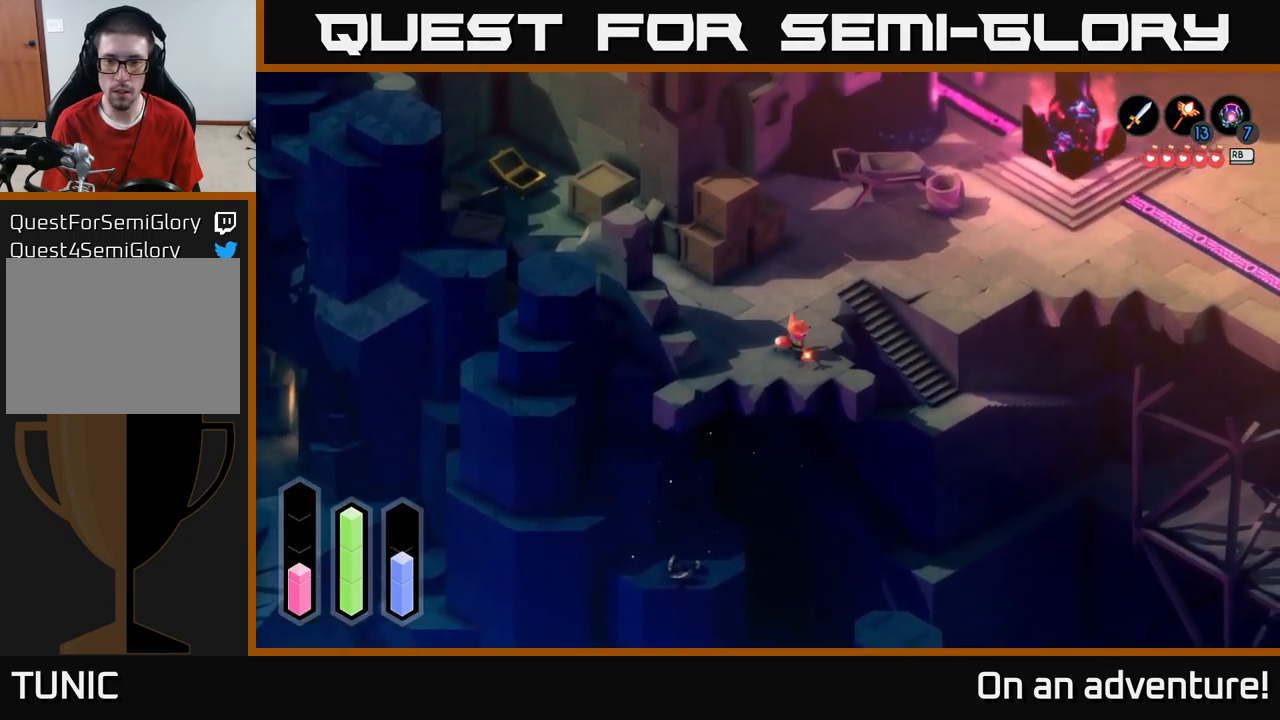
{"buttons": [], "left_stick": "up-right", "right_stick": "center", "events": [[116, "left_stick", "up"], [500, "left_stick", "up-right"]]}
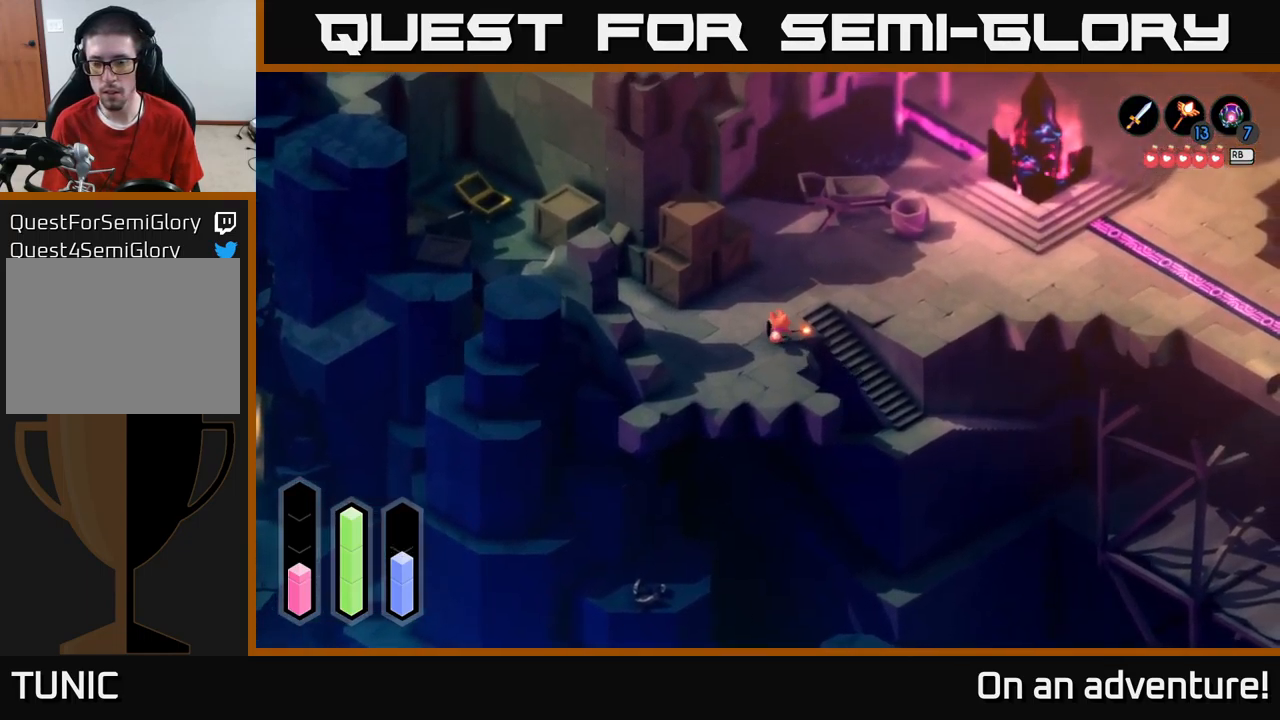
{"buttons": [], "left_stick": "right", "right_stick": "center", "events": [[216, "left_stick", "right"]]}
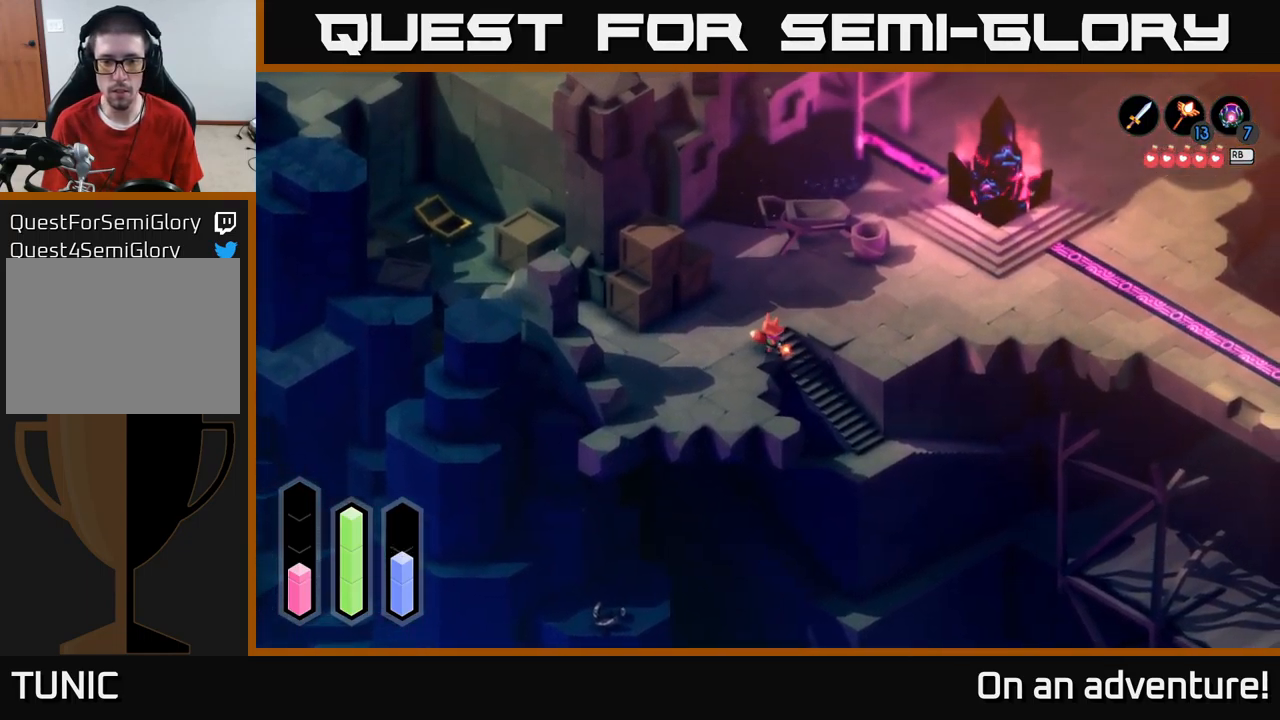
{"buttons": [], "left_stick": "down-right", "right_stick": "center", "events": [[133, "left_stick", "down-right"]]}
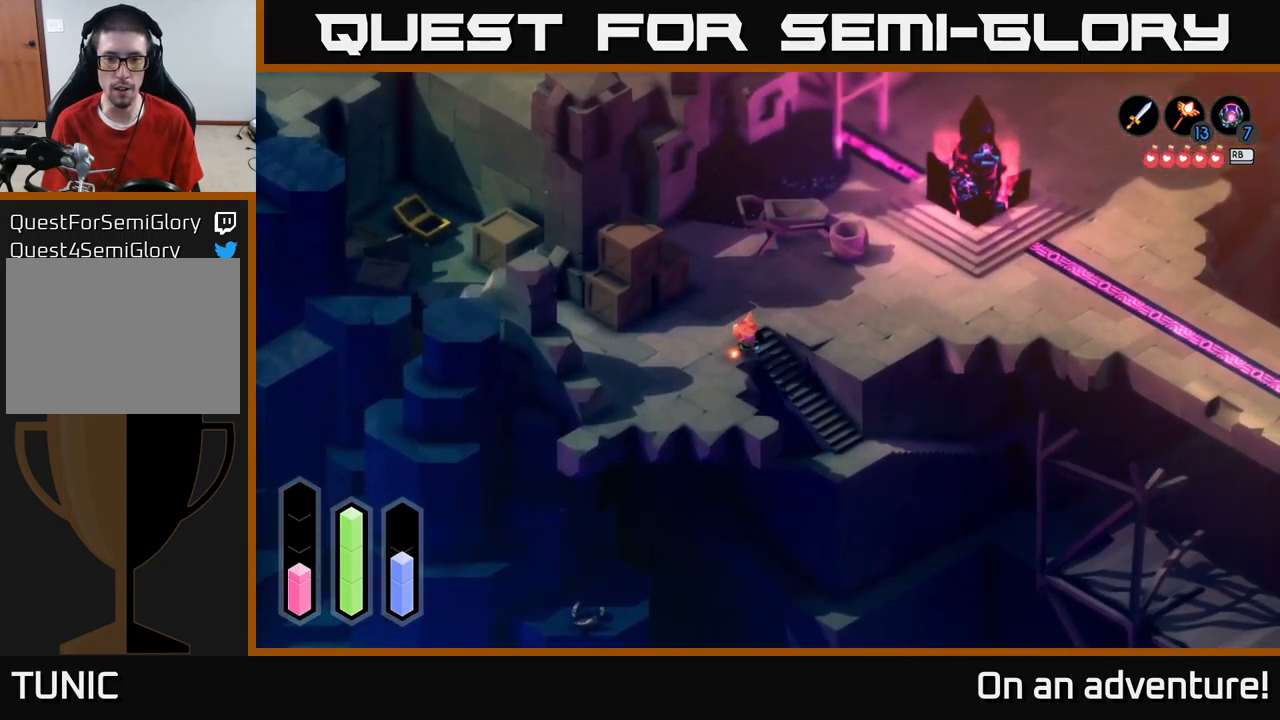
{"buttons": [], "left_stick": "down-right", "right_stick": "center", "events": [[100, "left_stick", "right"], [233, "left_stick", "up-right"], [433, "left_stick", "down-right"]]}
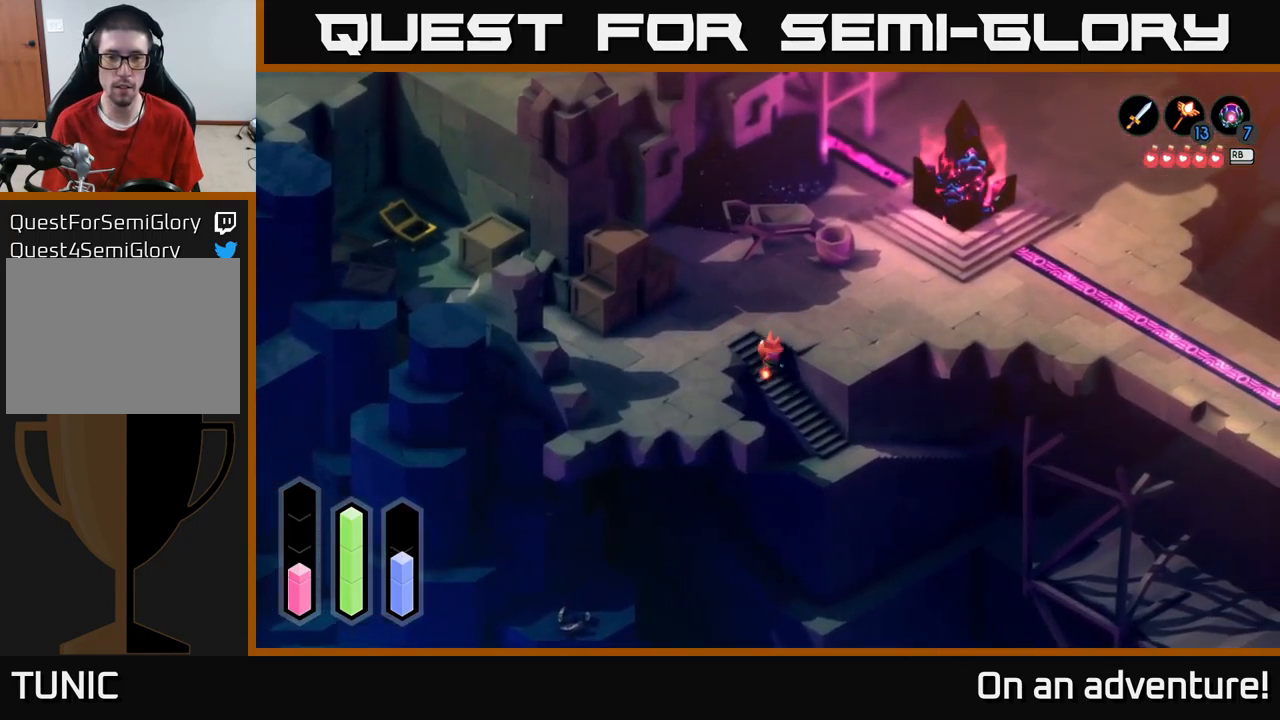
{"buttons": [], "left_stick": "down-right", "right_stick": "center", "events": []}
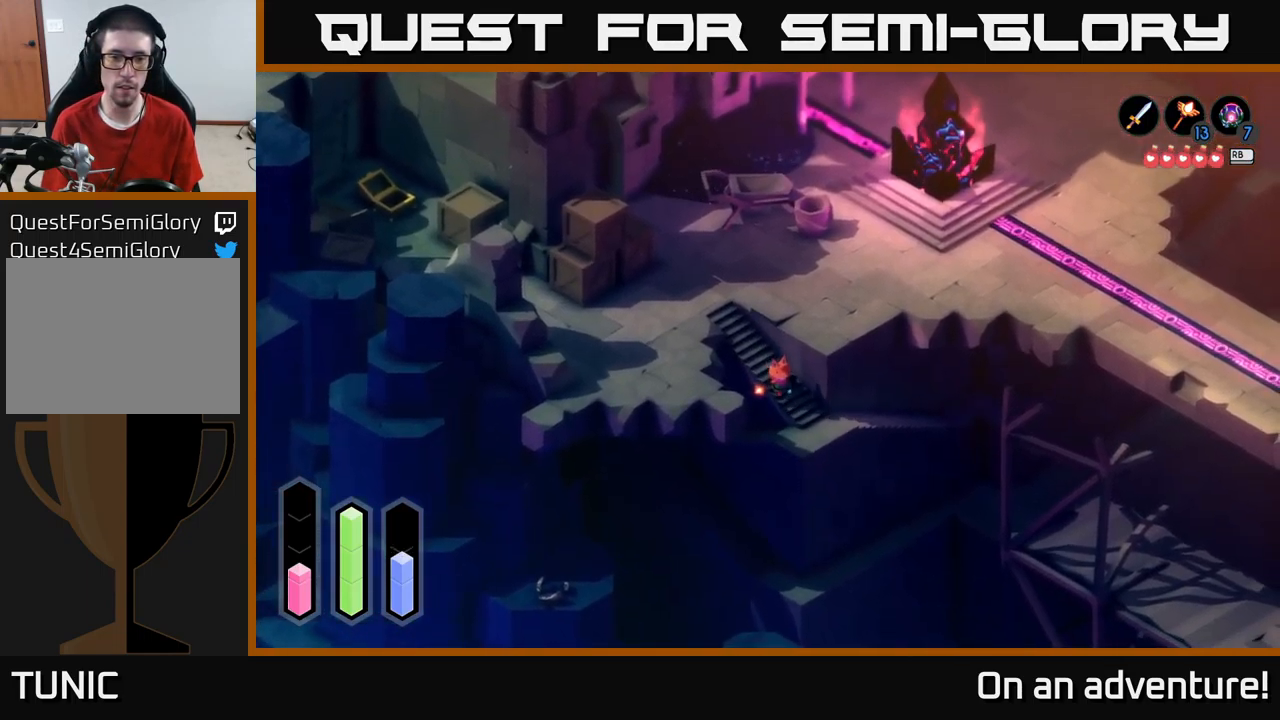
{"buttons": [], "left_stick": "left", "right_stick": "center", "events": [[267, "left_stick", "down"], [433, "left_stick", "left"]]}
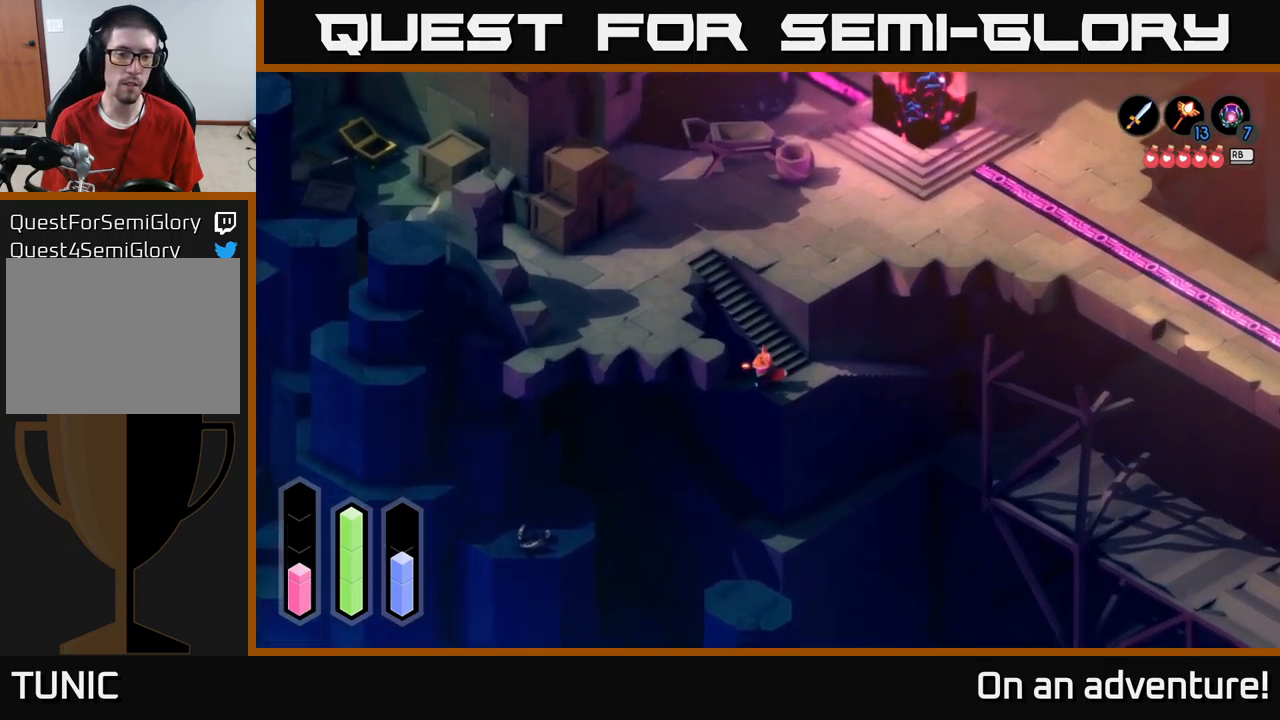
{"buttons": [], "left_stick": "up-left", "right_stick": "center", "events": [[67, "left_stick", "up-left"]]}
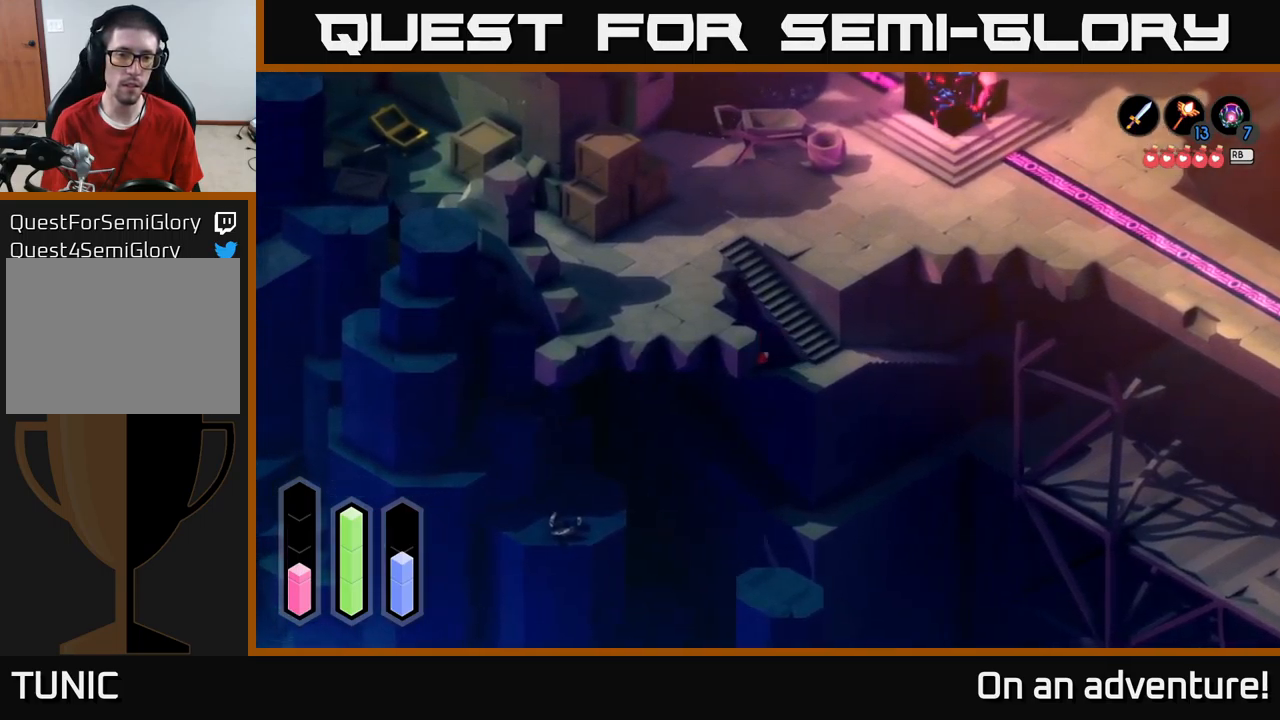
{"buttons": [], "left_stick": "left", "right_stick": "center", "events": [[450, "left_stick", "left"]]}
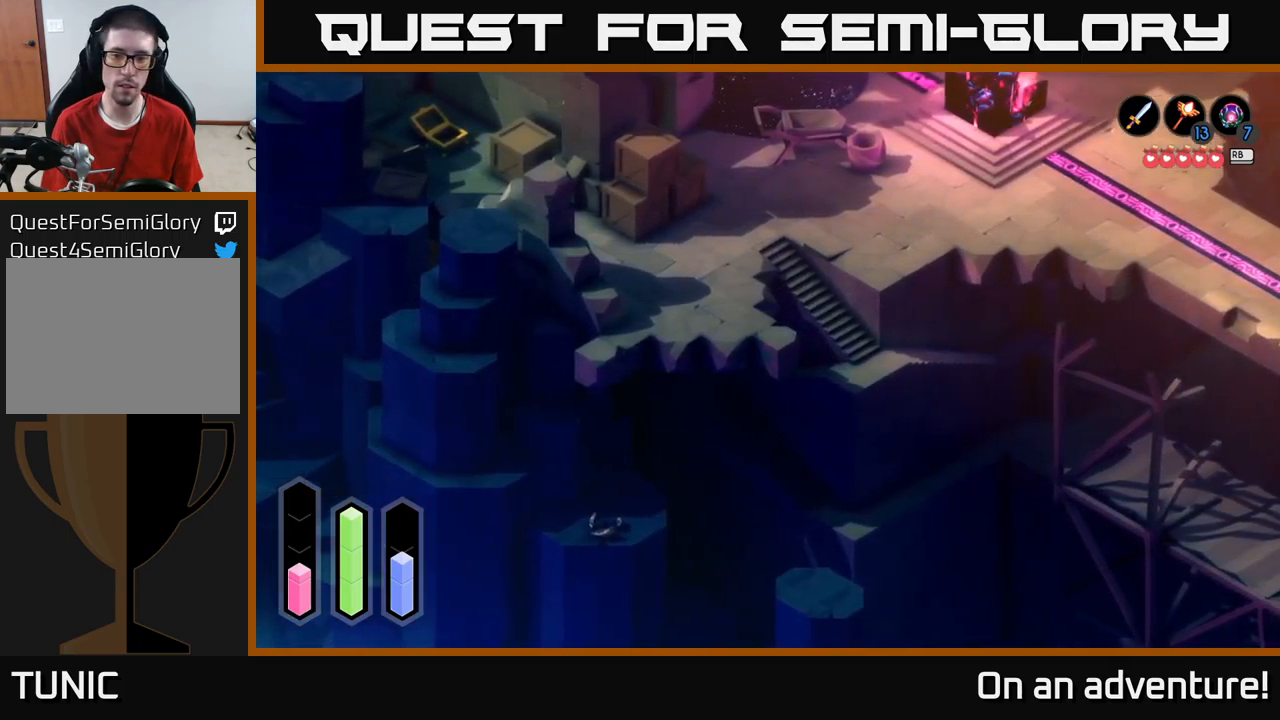
{"buttons": [], "left_stick": "down-left", "right_stick": "center", "events": [[283, "left_stick", "down-left"]]}
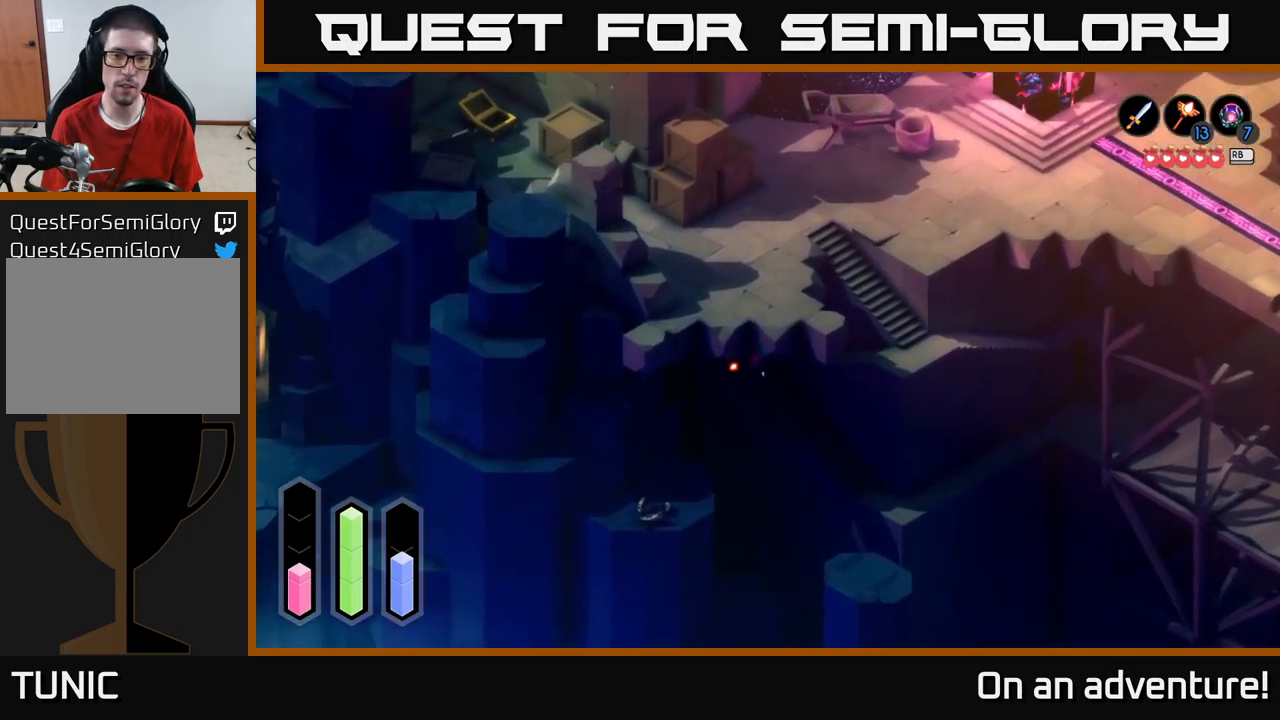
{"buttons": ["A"], "left_stick": "down-right", "right_stick": "center", "events": [[50, "left_stick", "down-right"], [433, "A", "down"]]}
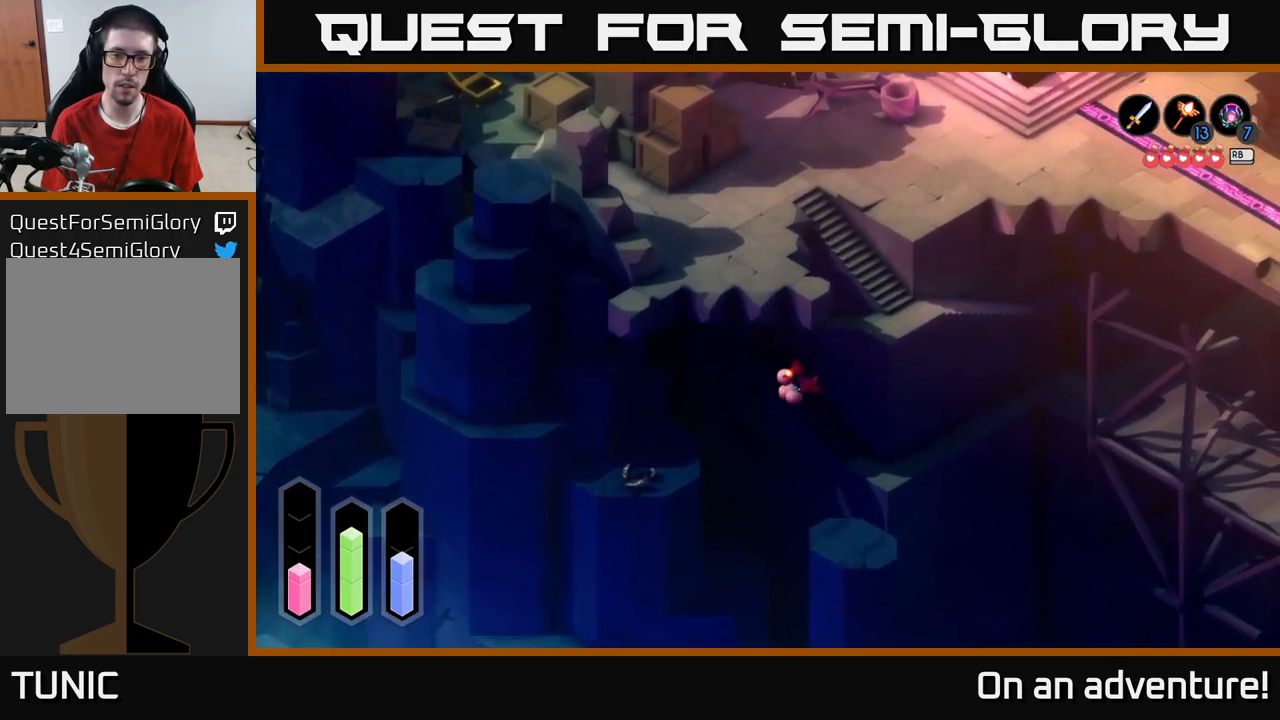
{"buttons": [], "left_stick": "right", "right_stick": "center", "events": [[267, "left_stick", "right"], [333, "A", "up"]]}
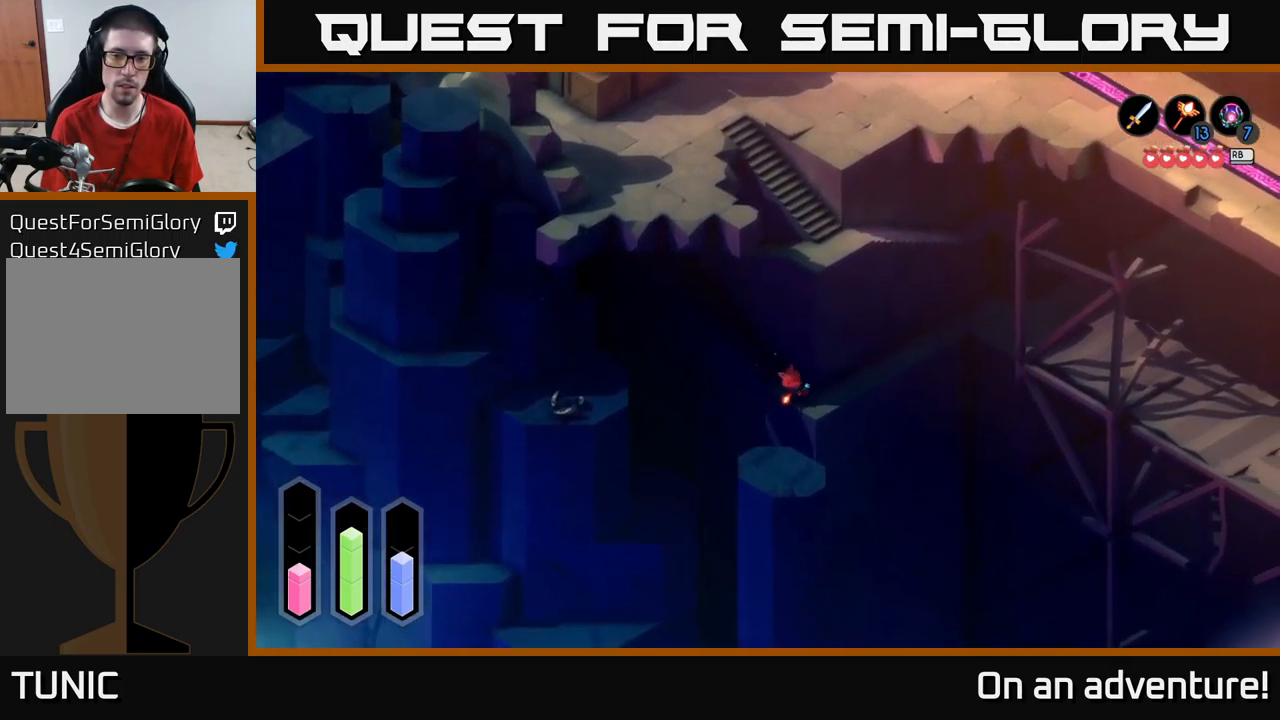
{"buttons": ["A"], "left_stick": "up-right", "right_stick": "center", "events": [[50, "left_stick", "up-right"], [267, "A", "down"]]}
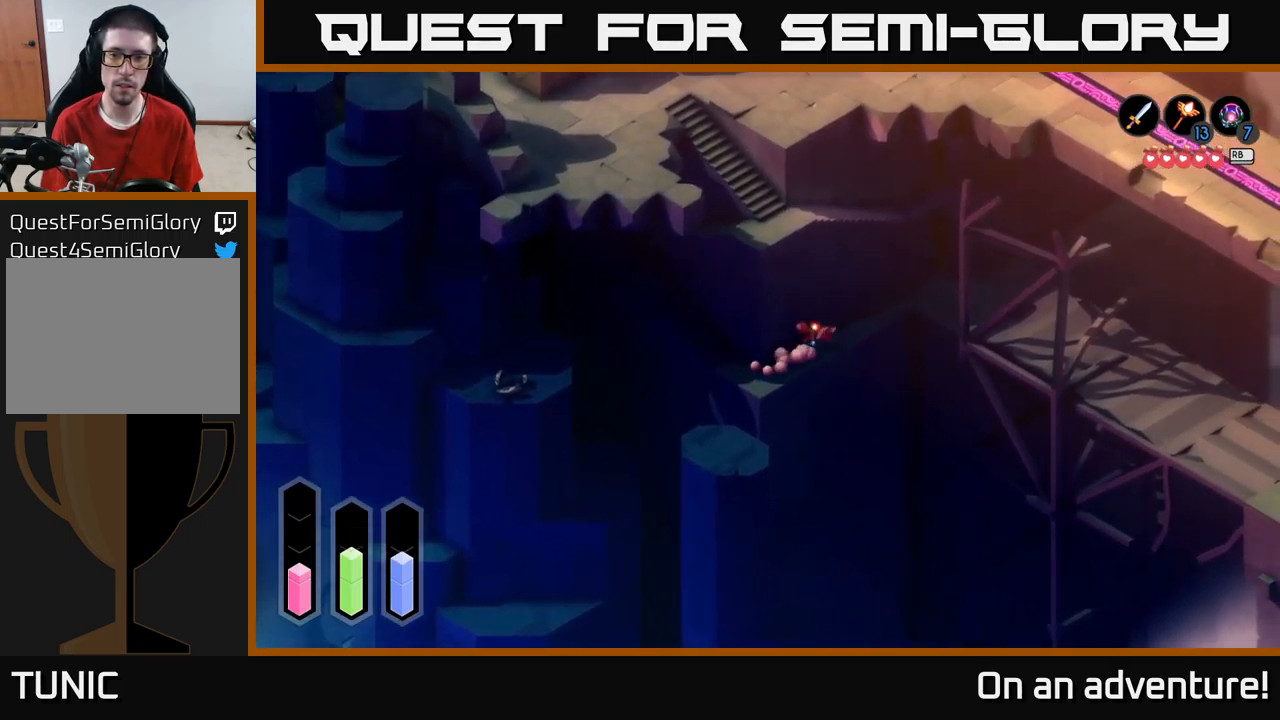
{"buttons": ["A"], "left_stick": "right", "right_stick": "center", "events": [[483, "left_stick", "right"]]}
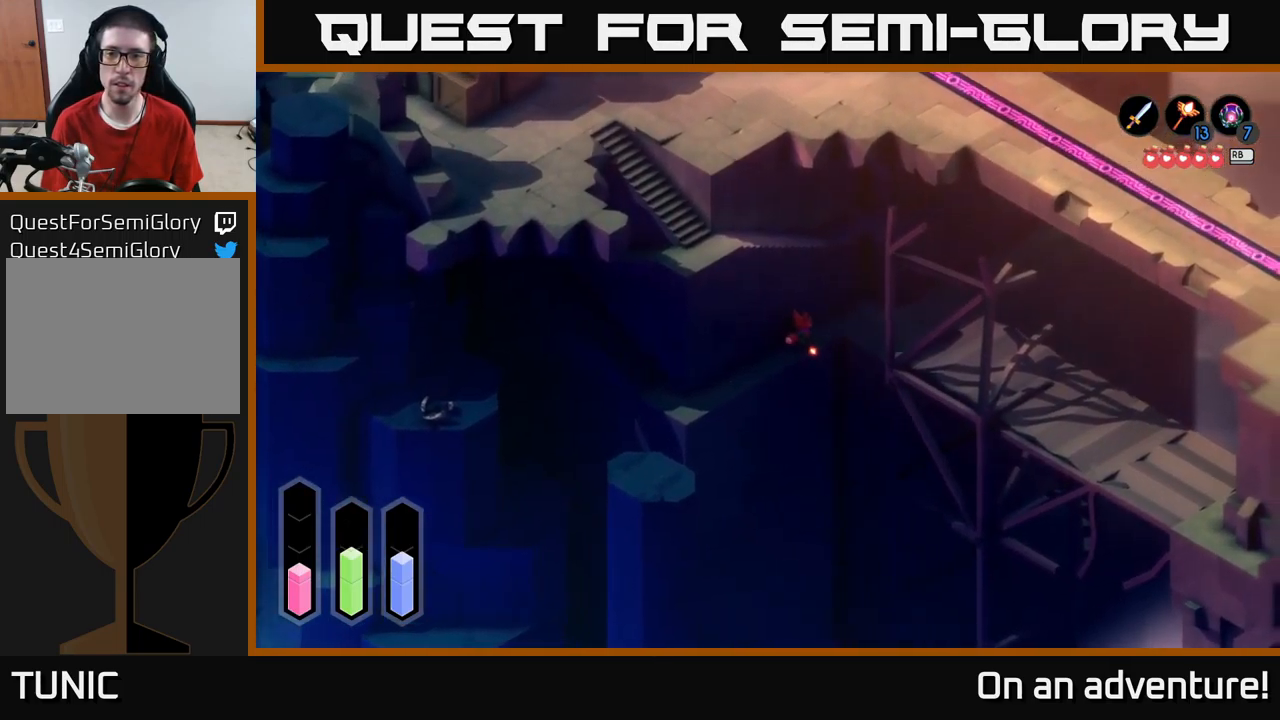
{"buttons": ["A"], "left_stick": "down-right", "right_stick": "center", "events": [[450, "left_stick", "down-right"]]}
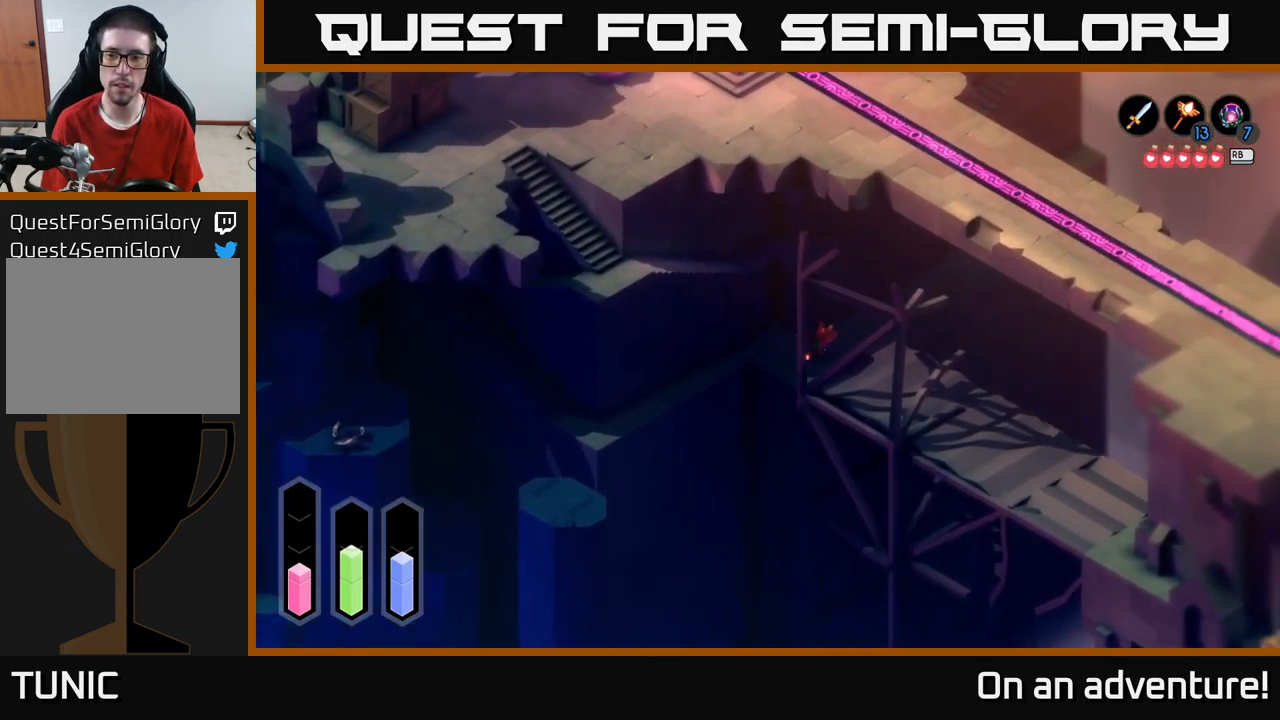
{"buttons": ["A"], "left_stick": "down-right", "right_stick": "center", "events": []}
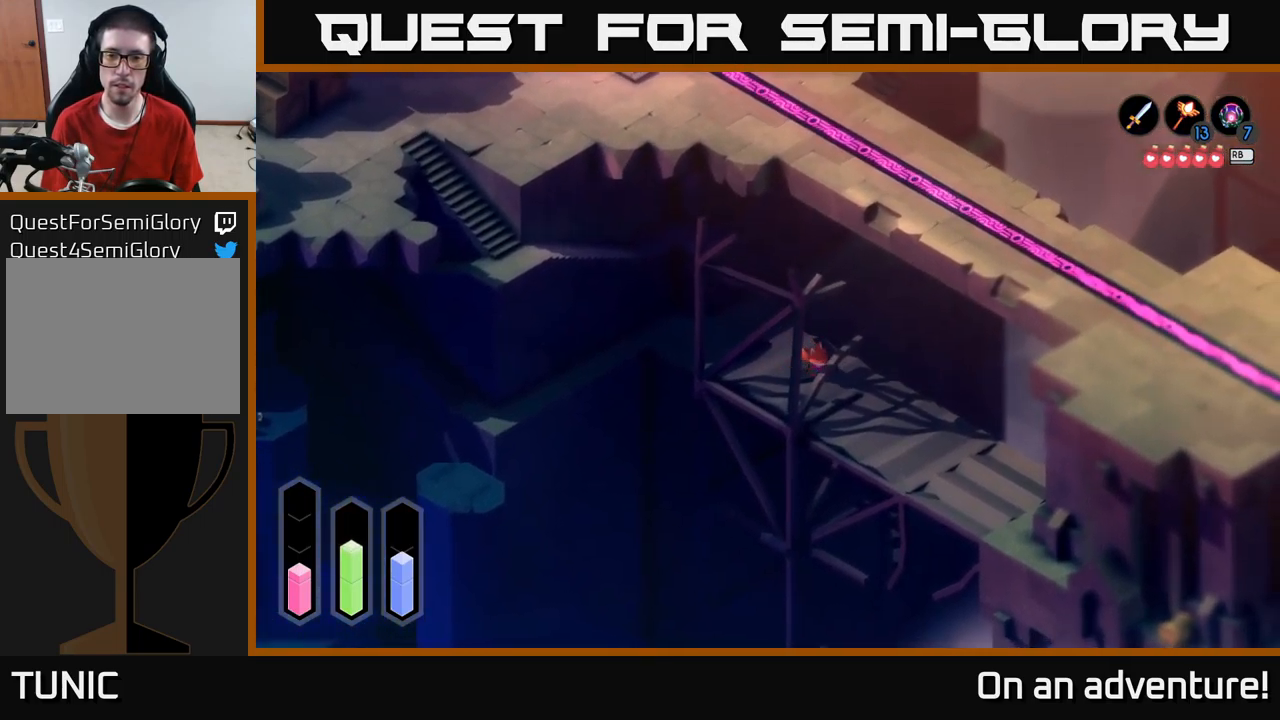
{"buttons": ["A"], "left_stick": "down-right", "right_stick": "center", "events": []}
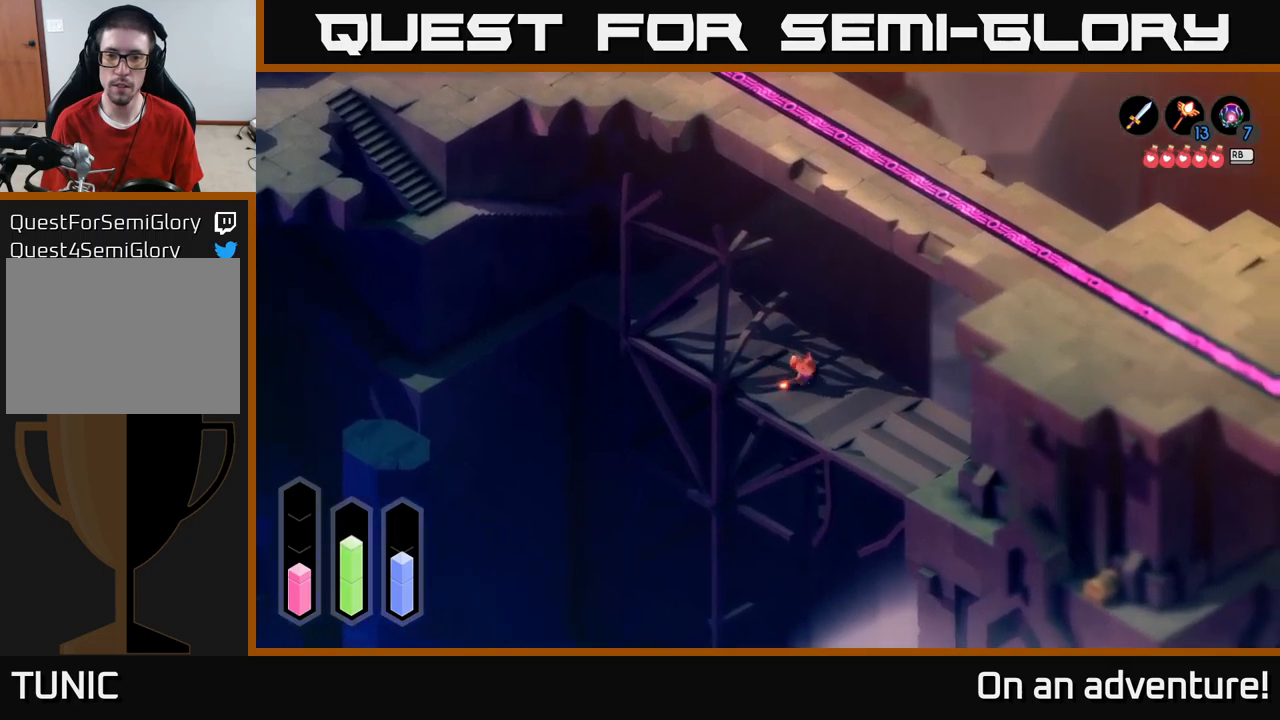
{"buttons": ["A"], "left_stick": "down-right", "right_stick": "center", "events": []}
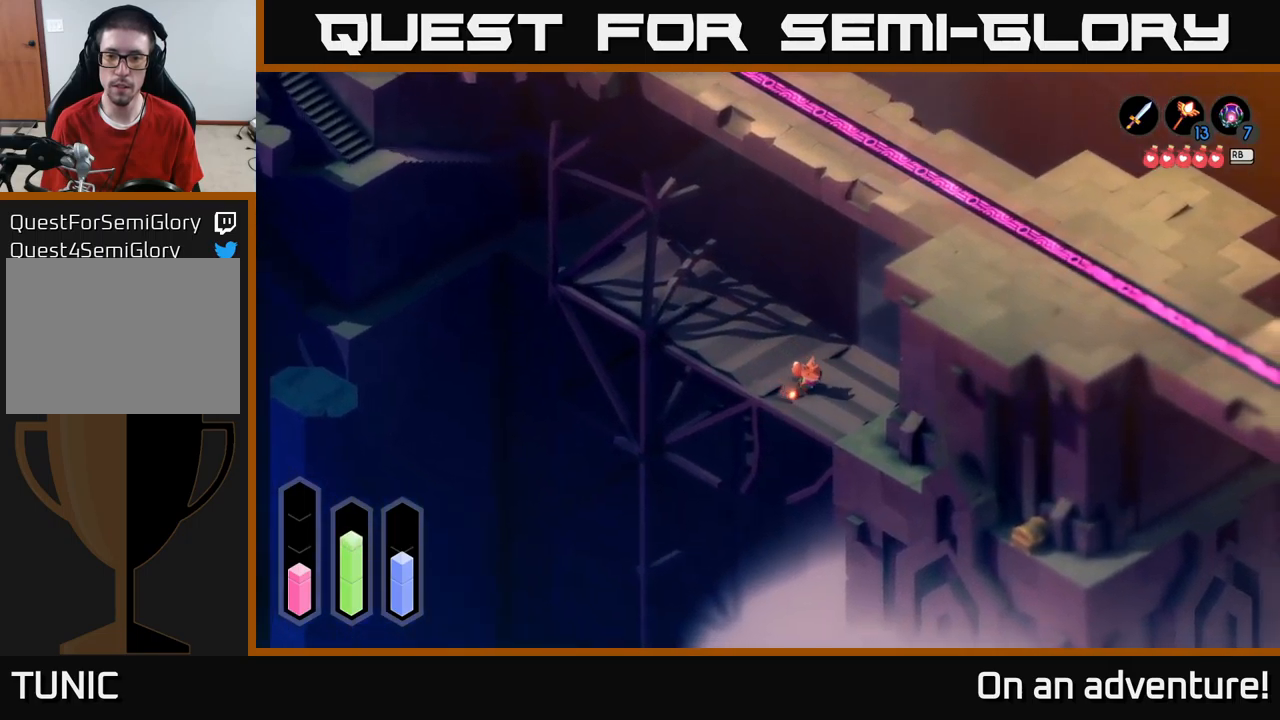
{"buttons": ["A"], "left_stick": "up-right", "right_stick": "center", "events": [[334, "left_stick", "right"], [434, "left_stick", "up-right"]]}
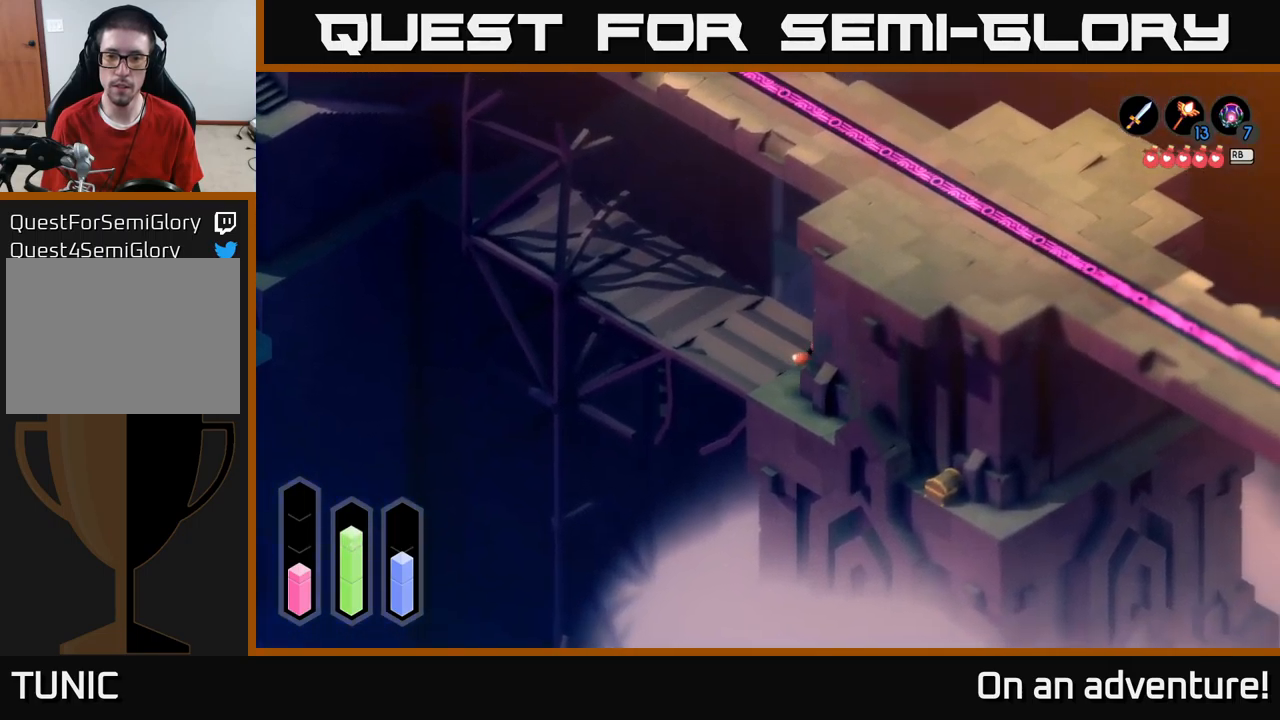
{"buttons": ["A"], "left_stick": "up-right", "right_stick": "center", "events": []}
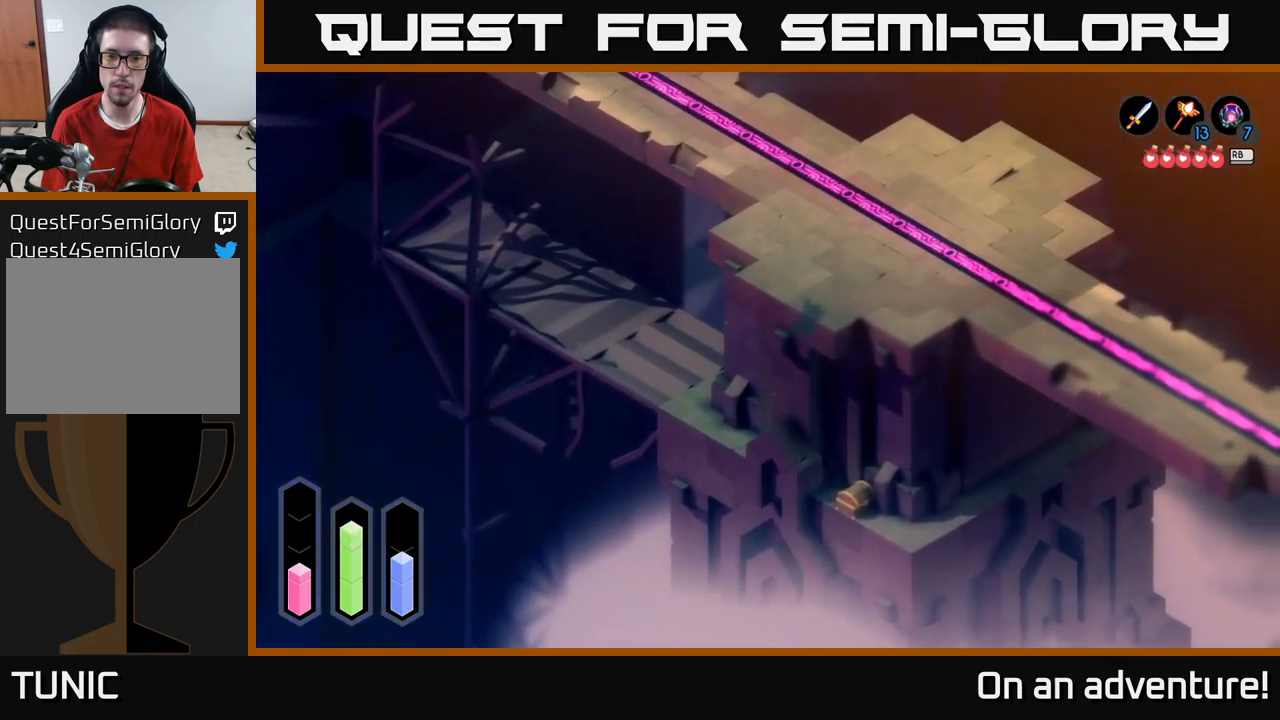
{"buttons": ["A"], "left_stick": "right", "right_stick": "center", "events": [[350, "left_stick", "right"]]}
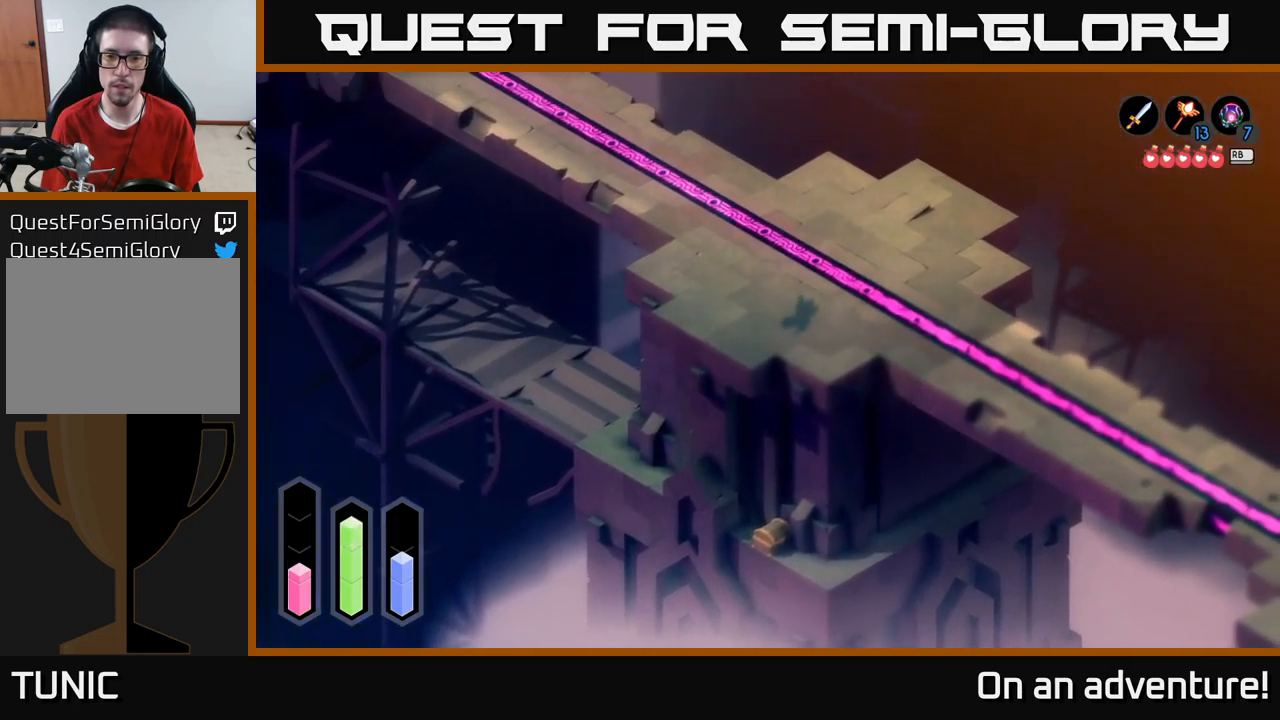
{"buttons": ["A"], "left_stick": "right", "right_stick": "center", "events": []}
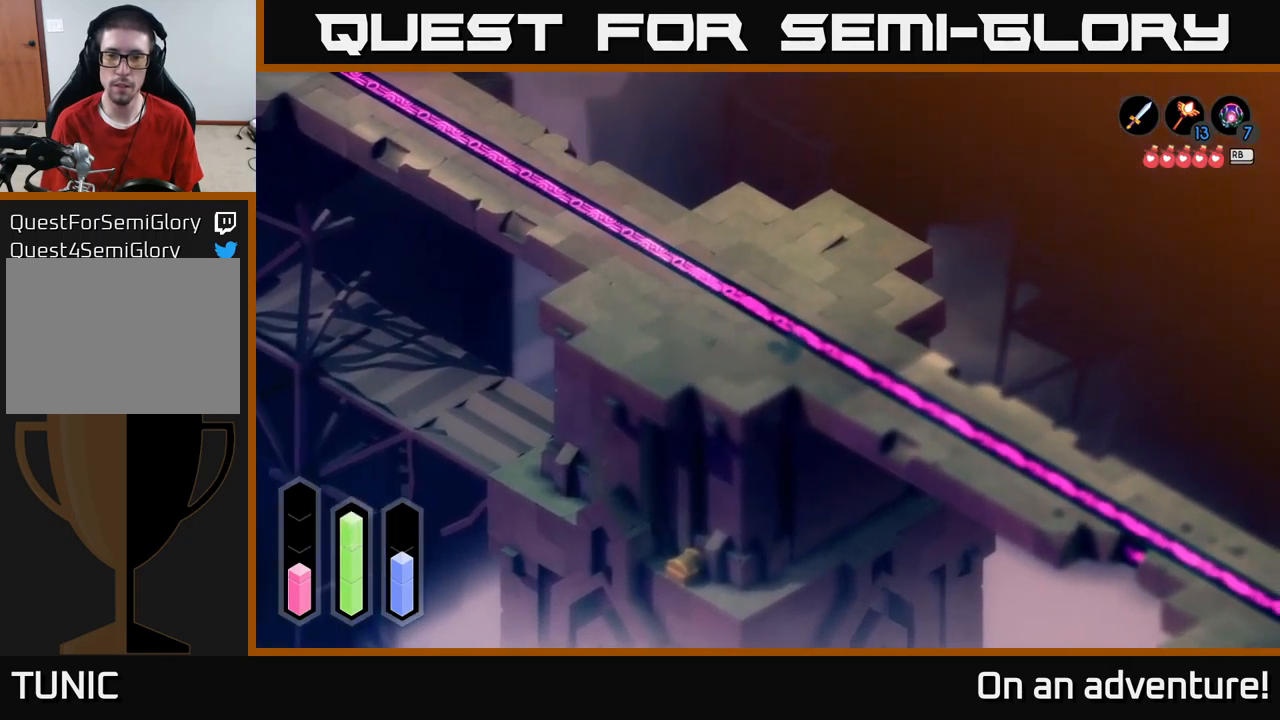
{"buttons": ["A"], "left_stick": "down-right", "right_stick": "center", "events": [[67, "left_stick", "down-right"]]}
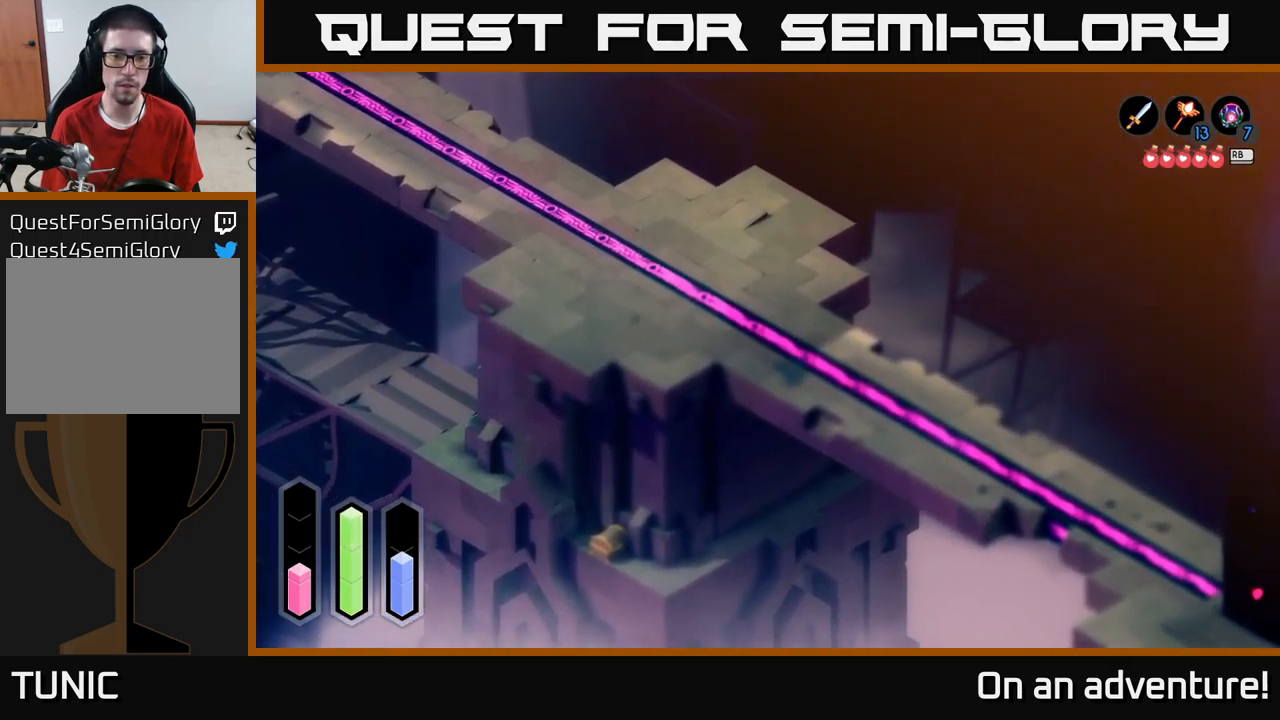
{"buttons": ["A"], "left_stick": "down", "right_stick": "center", "events": [[450, "left_stick", "down"]]}